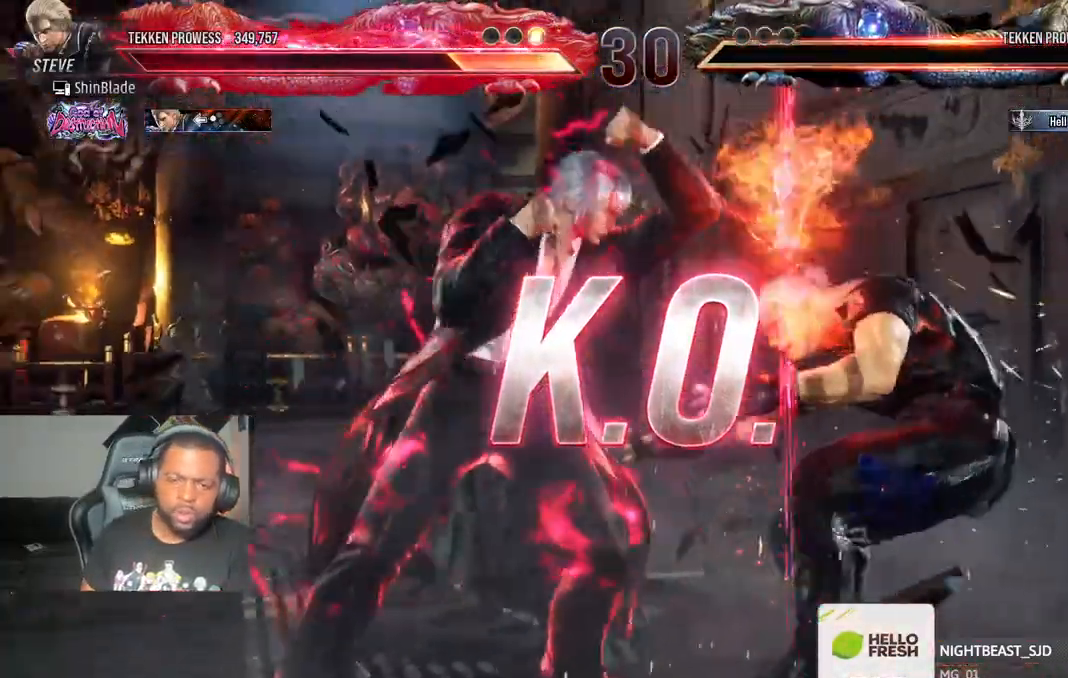
Gameplay with a controller (PlayStation layout); each line is a JSON object with the inputs held at the frame after it. "events" lists button and stick changes between this image and that frame as [ms after this image, input, new state], when the widget could be followed in between.
{"buttons": ["TRIANGLE"], "left_stick": "center", "right_stick": "center", "events": [[100, "SQUARE", "down"], [100, "TRIANGLE", "down"], [167, "SQUARE", "up"], [167, "TRIANGLE", "up"], [233, "SQUARE", "down"], [233, "TRIANGLE", "down"], [300, "SQUARE", "up"], [300, "TRIANGLE", "up"], [367, "SQUARE", "down"], [367, "TRIANGLE", "down"], [433, "SQUARE", "up"], [433, "TRIANGLE", "up"], [483, "TRIANGLE", "down"]]}
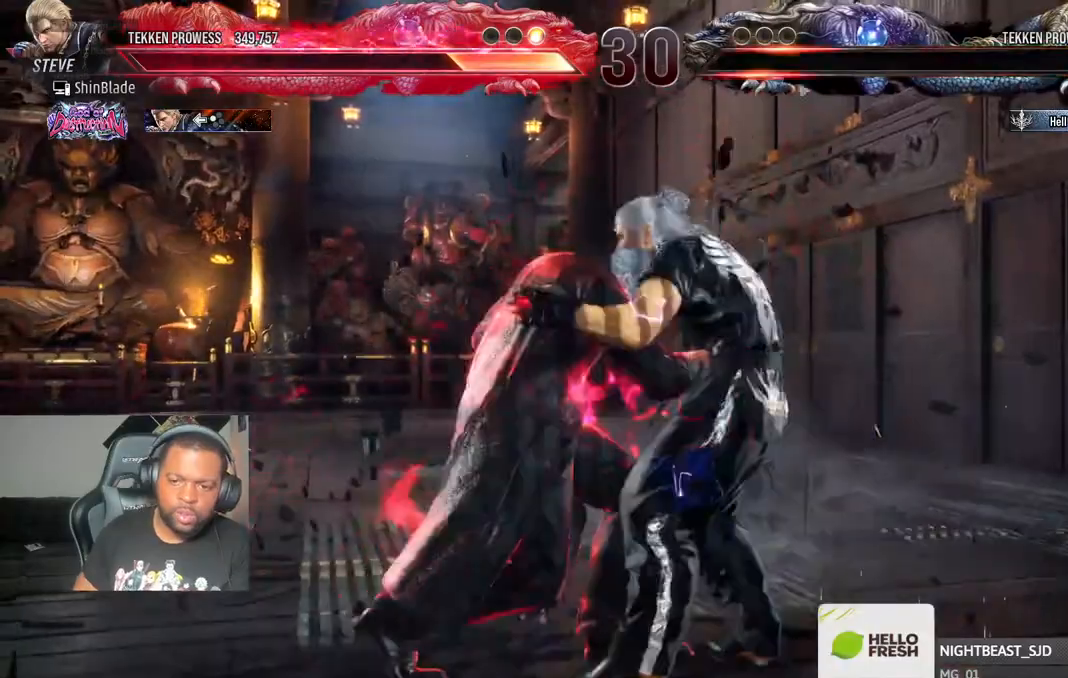
{"buttons": ["SQUARE"], "left_stick": "center", "right_stick": "center", "events": [[50, "SQUARE", "down"], [100, "SQUARE", "up"], [100, "TRIANGLE", "up"], [150, "SQUARE", "down"], [150, "TRIANGLE", "down"], [200, "SQUARE", "up"], [200, "TRIANGLE", "up"], [250, "SQUARE", "down"], [250, "TRIANGLE", "down"], [383, "SQUARE", "up"], [417, "TRIANGLE", "up"], [500, "SQUARE", "down"]]}
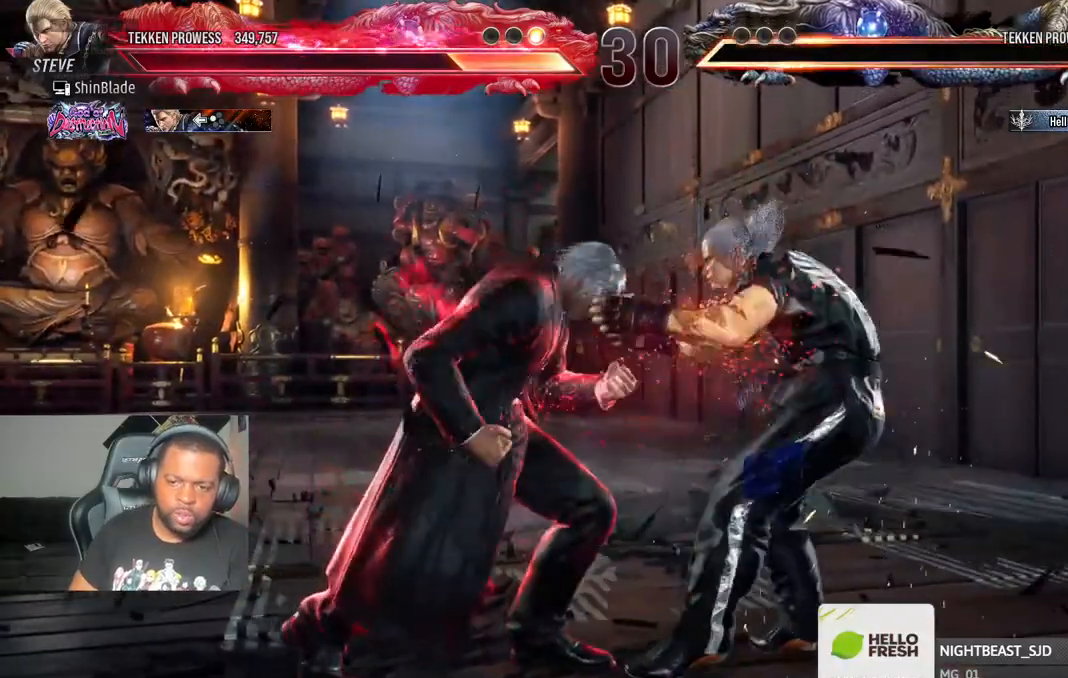
{"buttons": [], "left_stick": "center", "right_stick": "center", "events": [[17, "TRIANGLE", "down"], [67, "SQUARE", "up"], [83, "TRIANGLE", "up"], [183, "TRIANGLE", "down"], [200, "SQUARE", "down"], [267, "SQUARE", "up"], [267, "TRIANGLE", "up"], [400, "SQUARE", "down"], [400, "TRIANGLE", "down"], [450, "SQUARE", "up"], [450, "TRIANGLE", "up"]]}
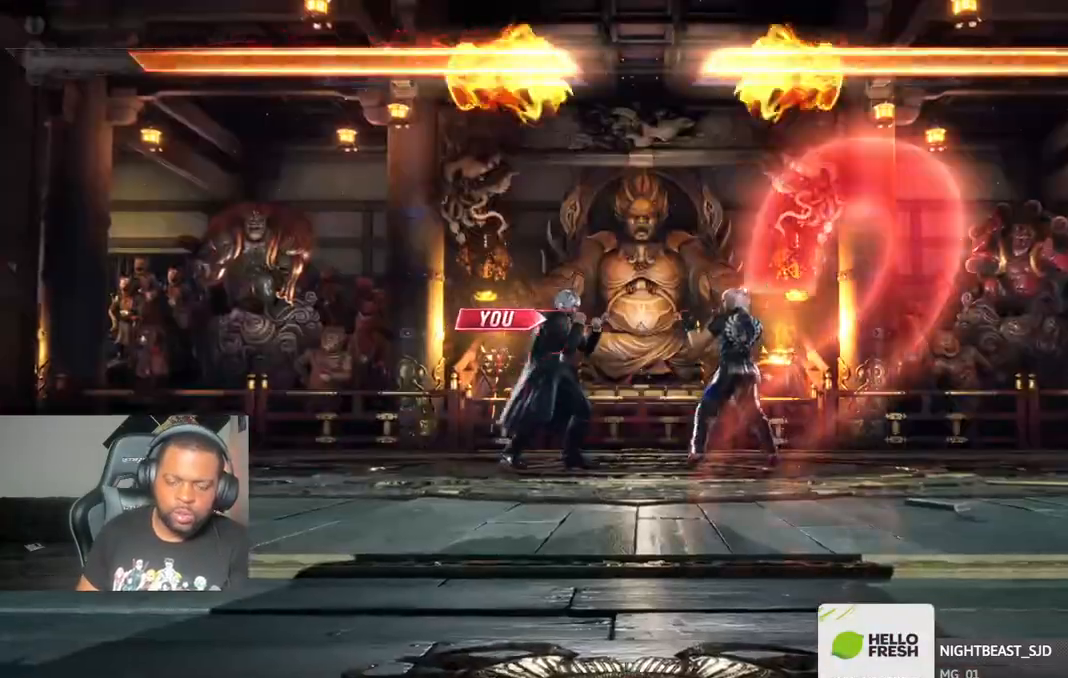
{"buttons": [], "left_stick": "center", "right_stick": "center", "events": [[150, "TRIANGLE", "down"], [167, "SQUARE", "down"], [283, "SQUARE", "up"], [283, "TRIANGLE", "up"]]}
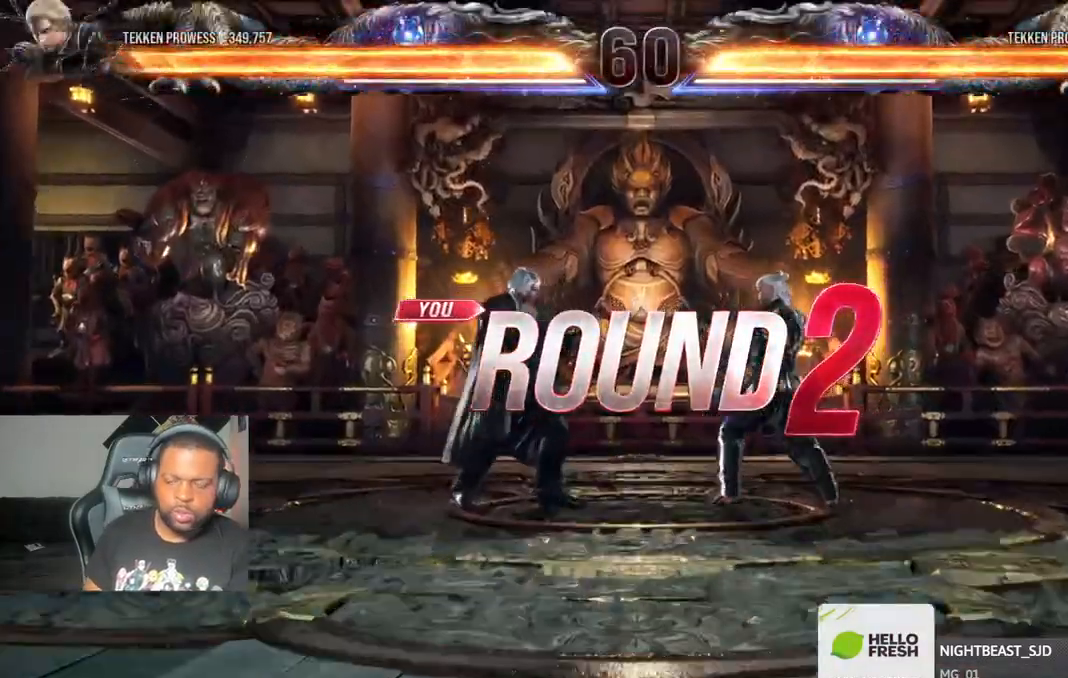
{"buttons": ["DPAD_DOWN"], "left_stick": "center", "right_stick": "center", "events": [[500, "DPAD_DOWN", "down"]]}
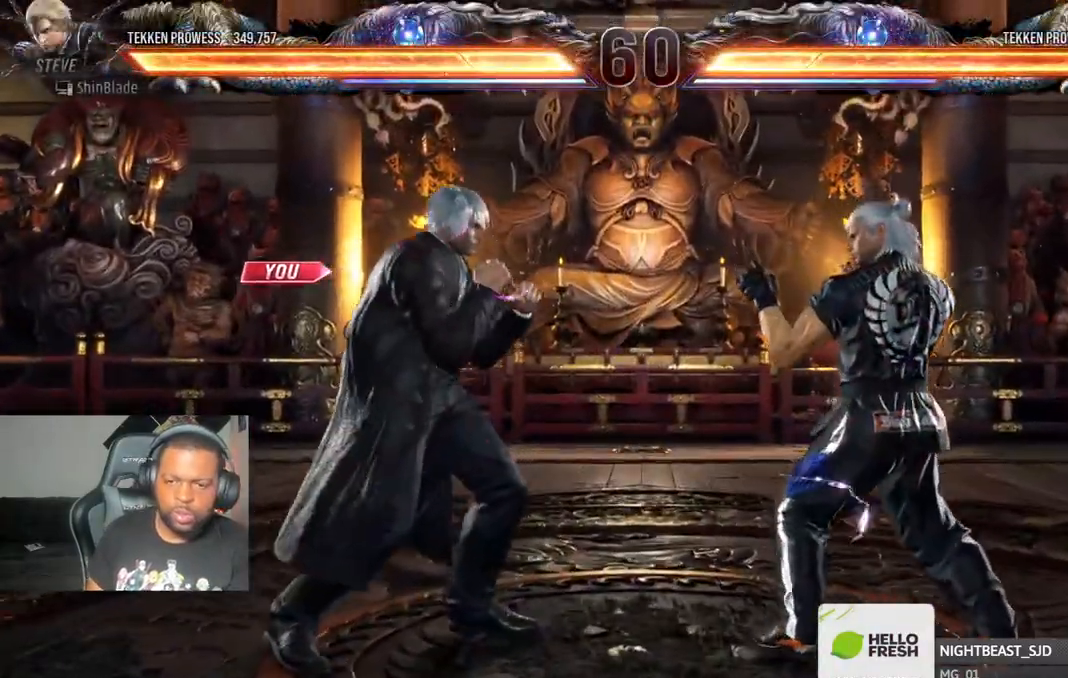
{"buttons": ["DPAD_UP"], "left_stick": "center", "right_stick": "center", "events": [[67, "DPAD_DOWN", "up"], [83, "DPAD_LEFT", "down"], [167, "DPAD_UP", "down"], [183, "DPAD_LEFT", "up"], [233, "DPAD_RIGHT", "down"], [333, "DPAD_UP", "up"], [400, "DPAD_RIGHT", "up"], [400, "DPAD_UP", "down"]]}
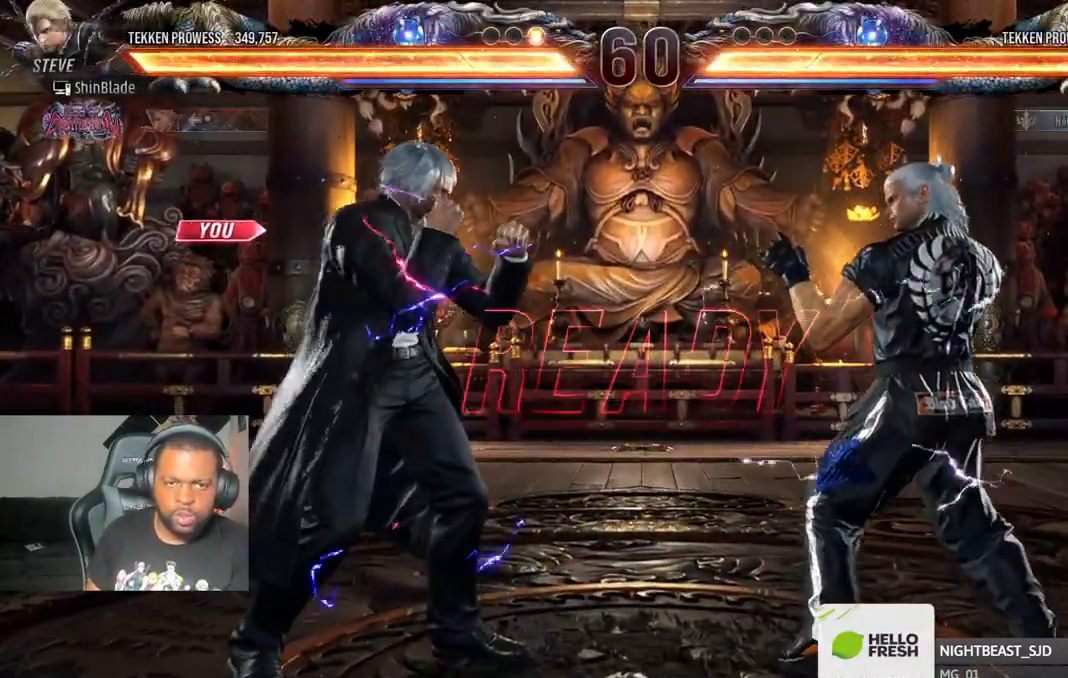
{"buttons": ["DPAD_DOWN"], "left_stick": "center", "right_stick": "center"}
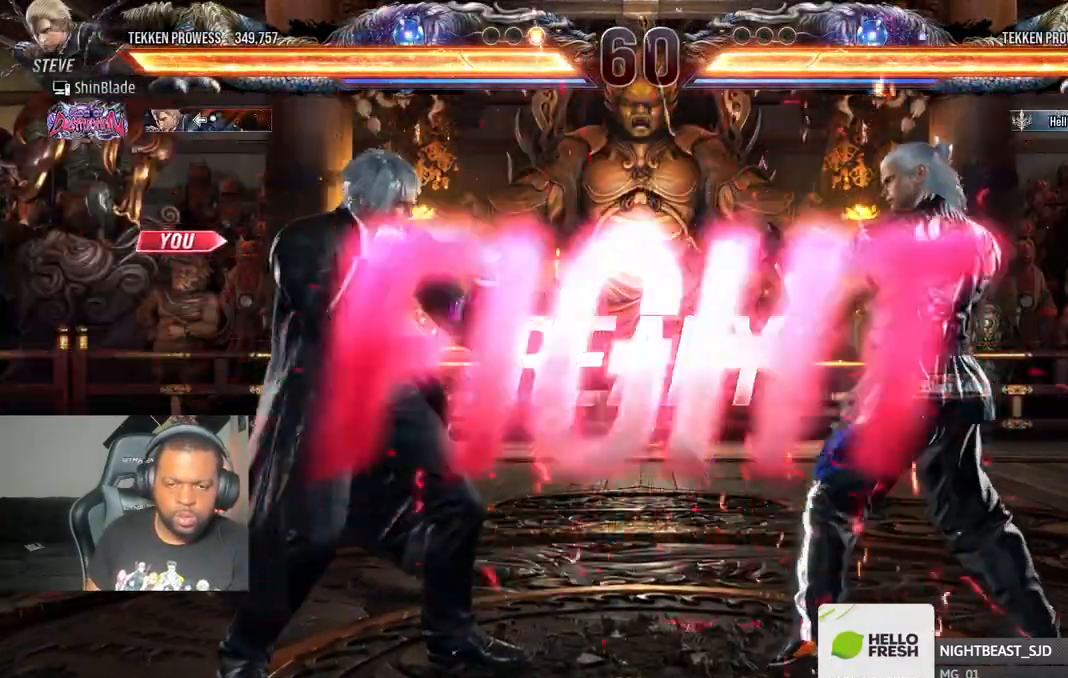
{"buttons": [], "left_stick": "center", "right_stick": "center"}
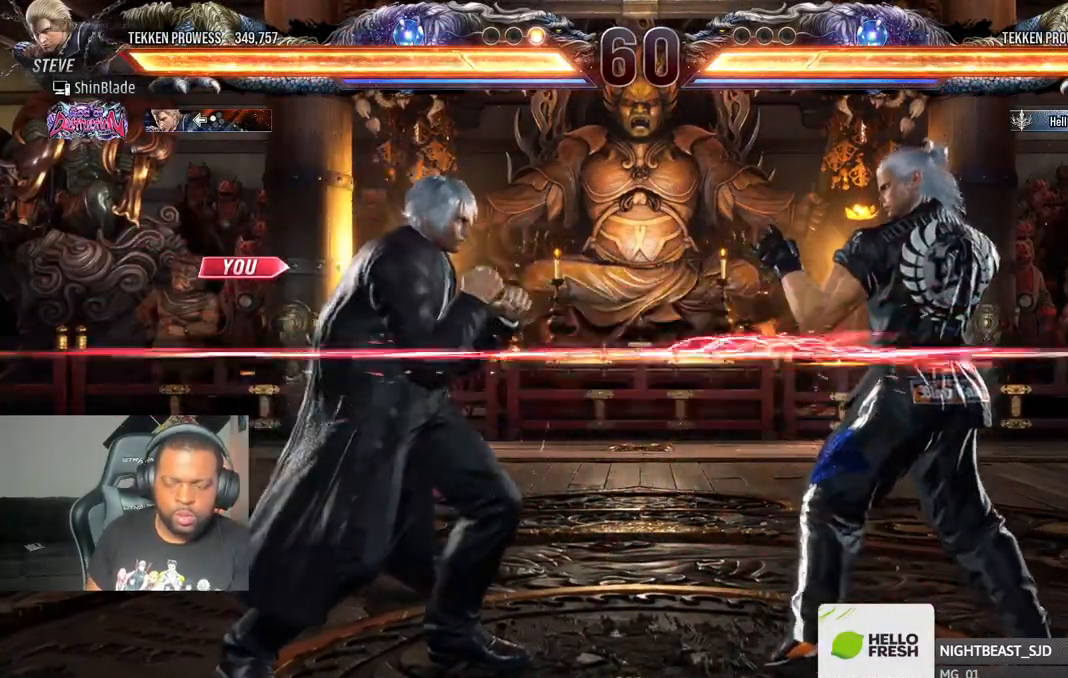
{"buttons": [], "left_stick": "center", "right_stick": "center", "events": [[33, "DPAD_LEFT", "down"], [33, "DPAD_UP", "down"], [83, "CROSS", "down"], [250, "DPAD_LEFT", "up"], [267, "CROSS", "up"], [267, "DPAD_UP", "up"]]}
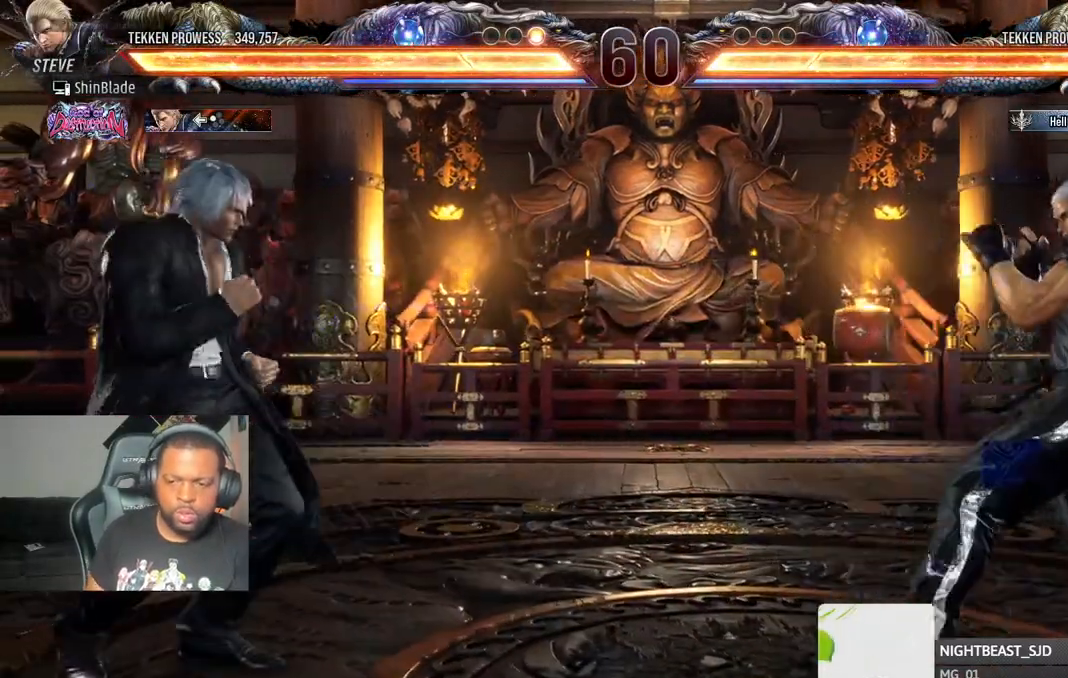
{"buttons": [], "left_stick": "center", "right_stick": "center", "events": [[117, "DPAD_RIGHT", "down"], [150, "CROSS", "down"], [167, "DPAD_DOWN", "down"], [233, "DPAD_LEFT", "down"], [233, "DPAD_RIGHT", "up"], [283, "CROSS", "up"], [483, "DPAD_DOWN", "up"], [483, "DPAD_LEFT", "up"]]}
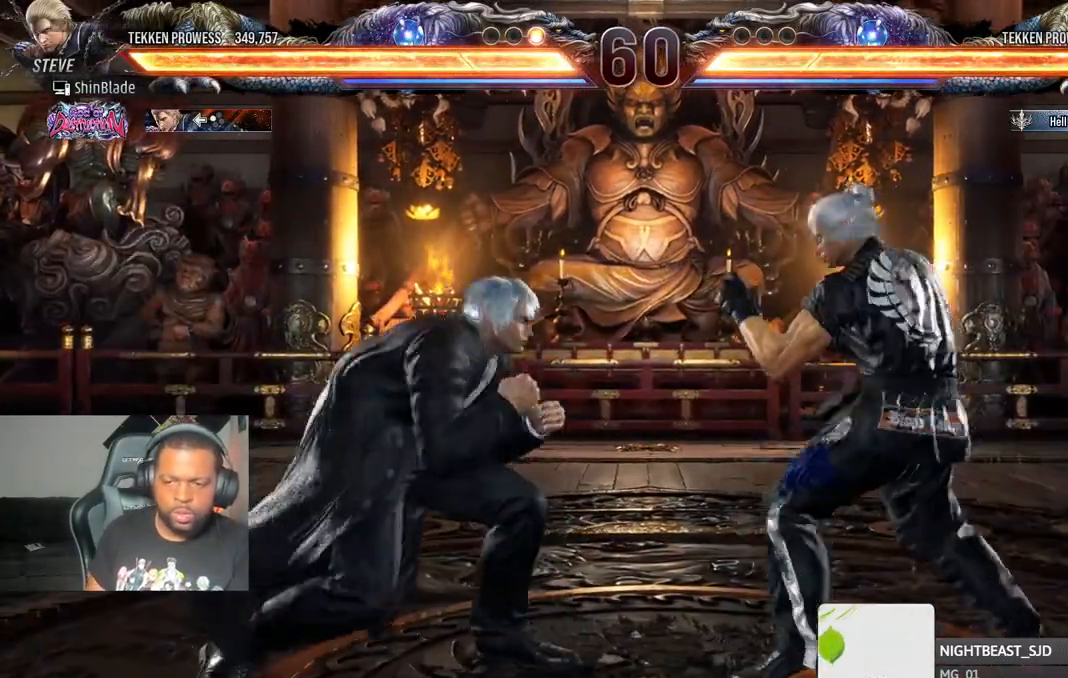
{"buttons": ["SQUARE", "DPAD_LEFT"], "left_stick": "center", "right_stick": "center", "events": [[33, "DPAD_LEFT", "down"], [83, "DPAD_LEFT", "up"], [150, "DPAD_LEFT", "down"], [250, "SQUARE", "down"]]}
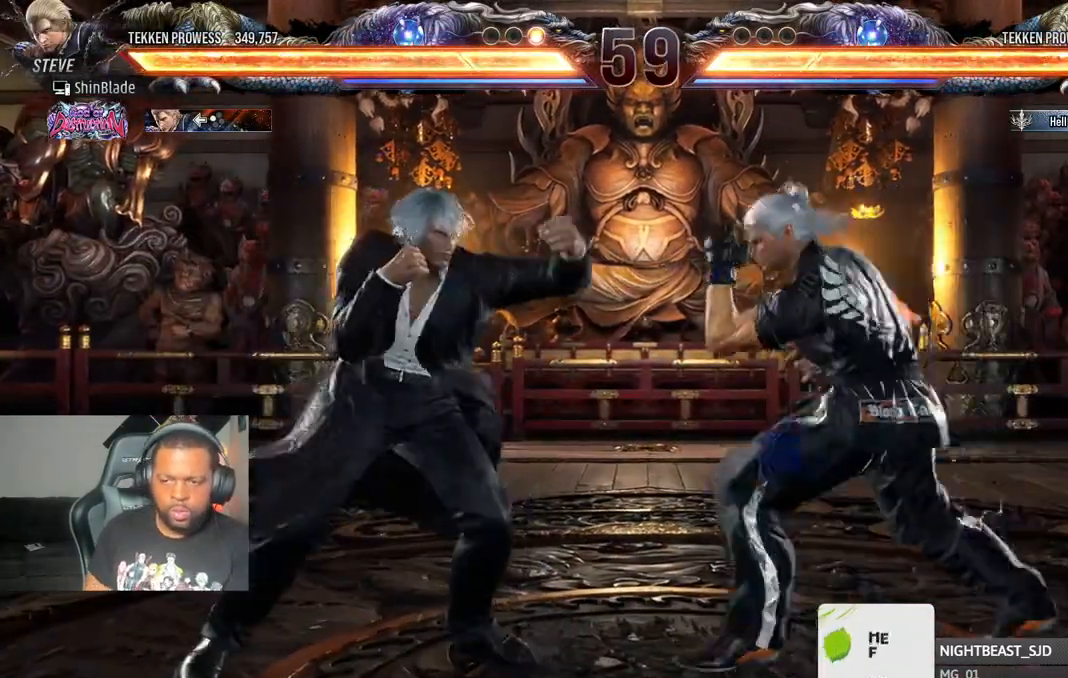
{"buttons": [], "left_stick": "center", "right_stick": "center", "events": [[117, "SQUARE", "up"], [233, "SQUARE", "down"], [333, "DPAD_LEFT", "up"], [333, "SQUARE", "up"]]}
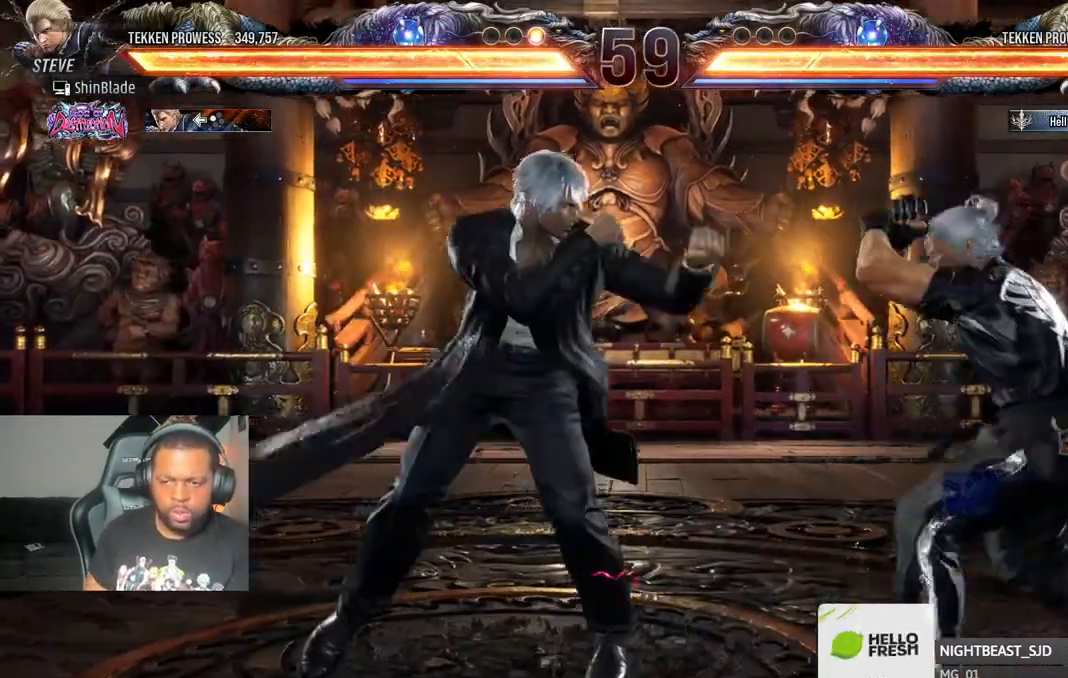
{"buttons": ["SQUARE"], "left_stick": "center", "right_stick": "center", "events": [[33, "DPAD_DOWN", "down"], [83, "SQUARE", "down"], [133, "CROSS", "down"], [133, "DPAD_RIGHT", "down"], [183, "CROSS", "up"], [183, "TRIANGLE", "down"], [233, "SQUARE", "up"], [400, "DPAD_DOWN", "up"], [400, "DPAD_RIGHT", "up"], [400, "SQUARE", "down"], [433, "TRIANGLE", "up"]]}
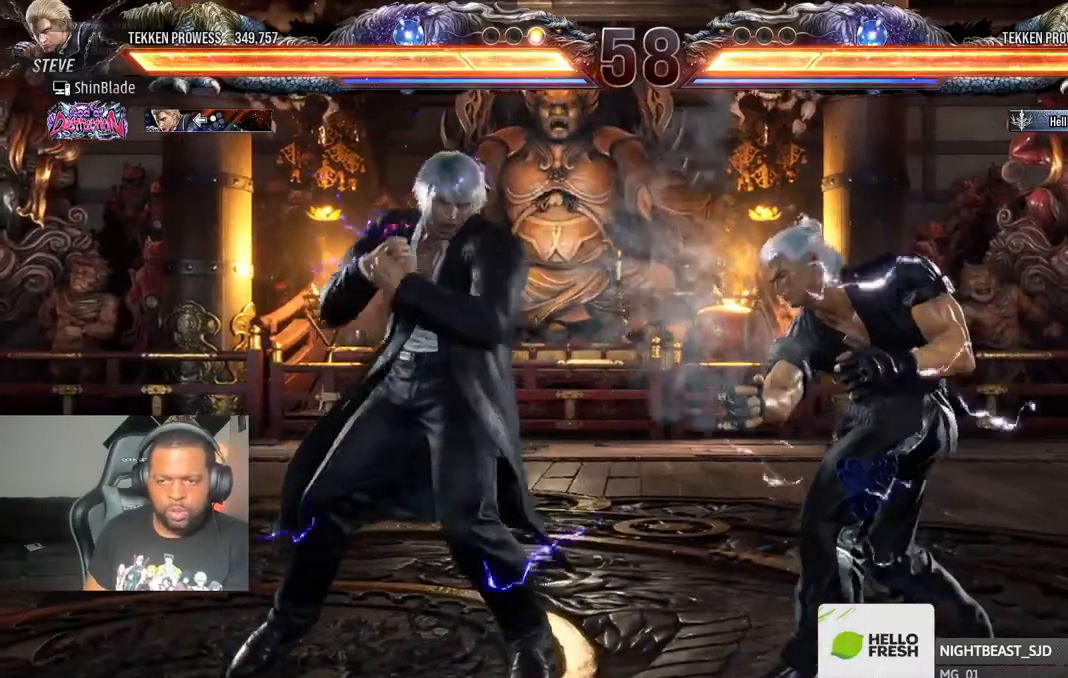
{"buttons": ["SQUARE", "TRIANGLE"], "left_stick": "center", "right_stick": "center"}
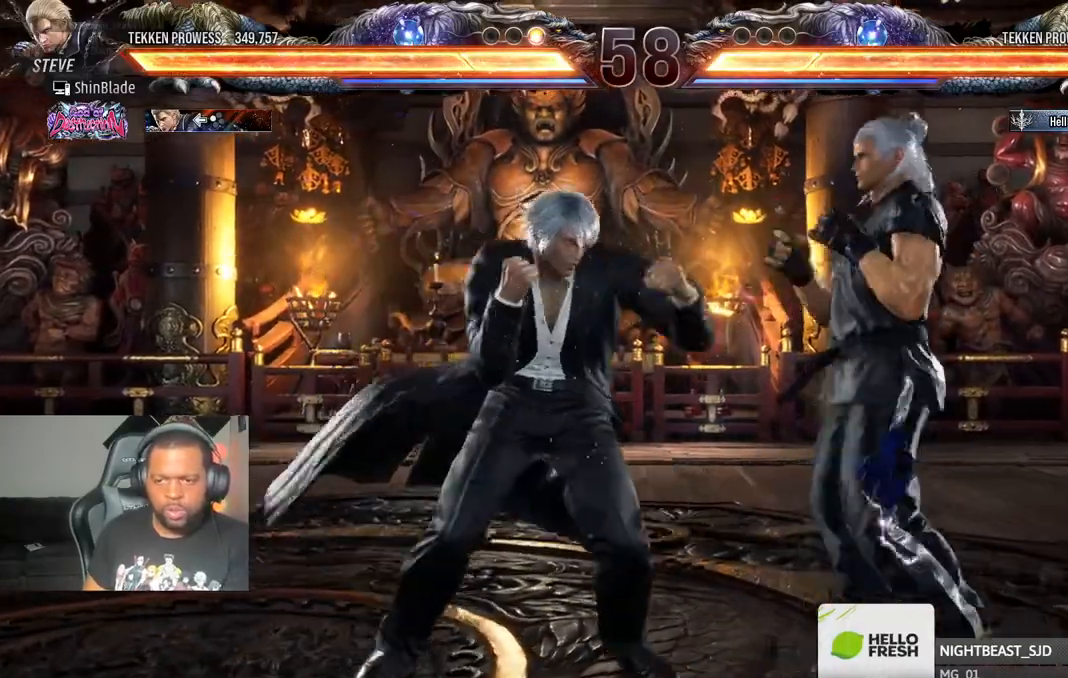
{"buttons": ["TRIANGLE", "DPAD_DOWN", "DPAD_RIGHT"], "left_stick": "center", "right_stick": "center", "events": [[100, "SQUARE", "up"], [133, "TRIANGLE", "up"], [433, "DPAD_DOWN", "down"], [483, "DPAD_RIGHT", "down"], [500, "TRIANGLE", "down"]]}